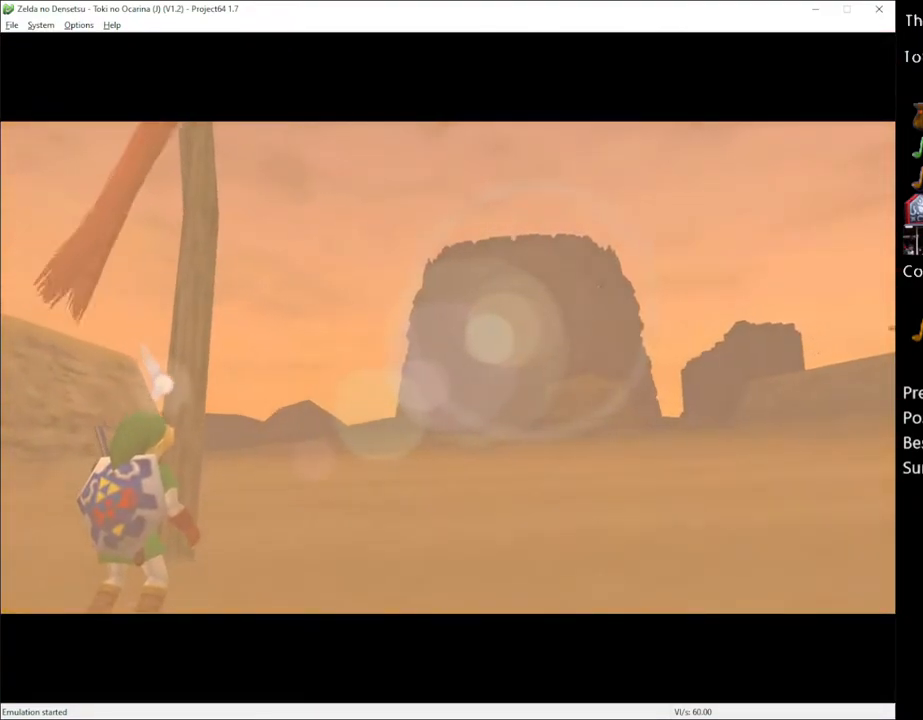
Gameplay with a controller (Xbox layout); each line is a JSON object with the inputs held at the frame after it. "events" lists button and stick changes between this image and that frame as [ms after this image, input, new state], when the widget could be followed in between. Not read: L1 L3 R1 R3.
{"buttons": [], "left_stick": "center", "right_stick": "center", "events": []}
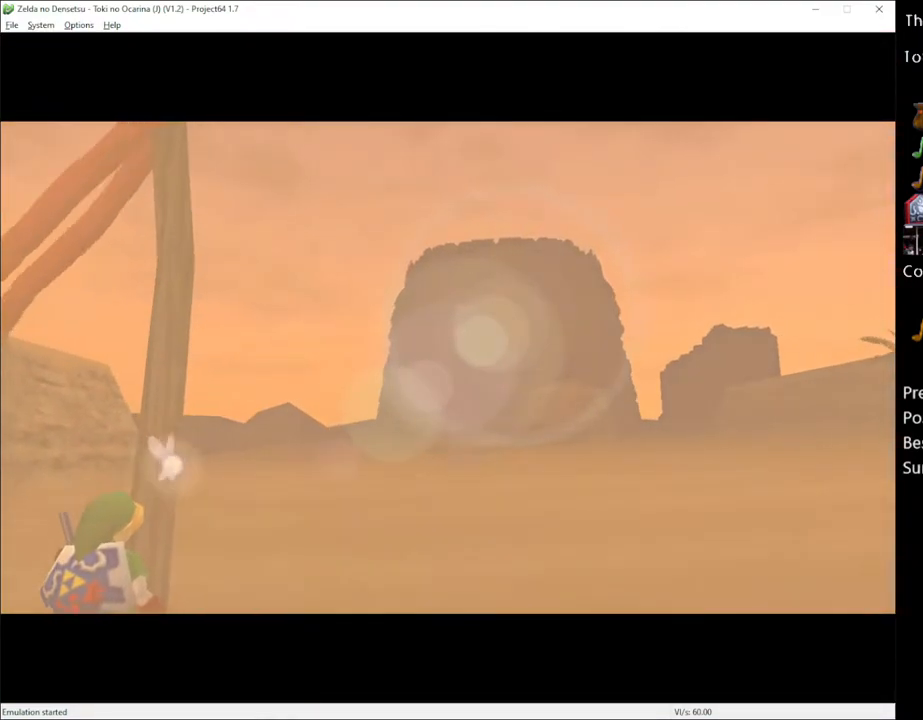
{"buttons": [], "left_stick": "center", "right_stick": "center", "events": []}
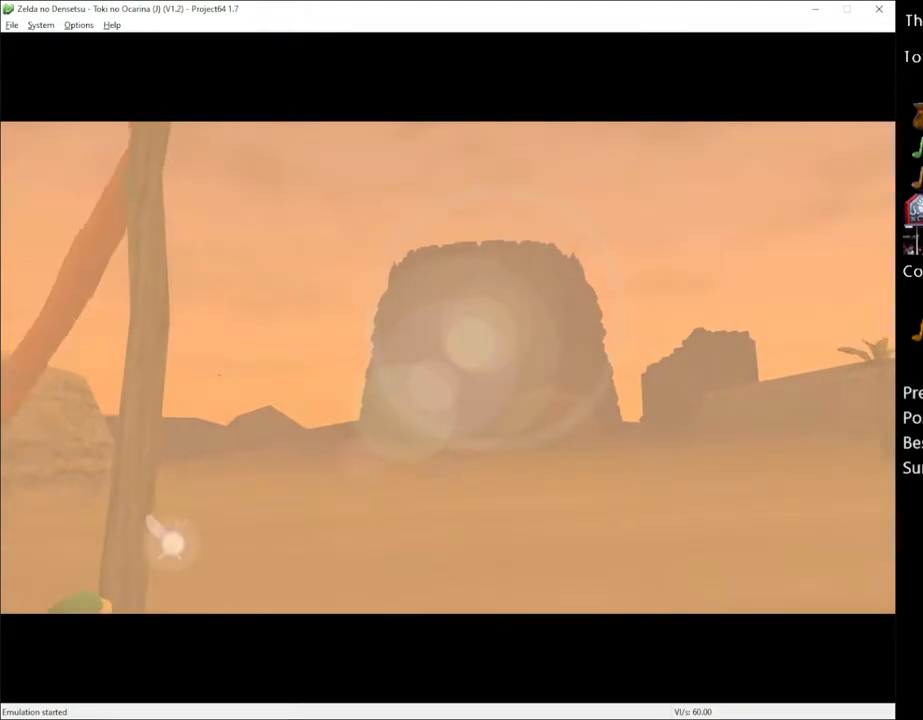
{"buttons": [], "left_stick": "center", "right_stick": "center", "events": []}
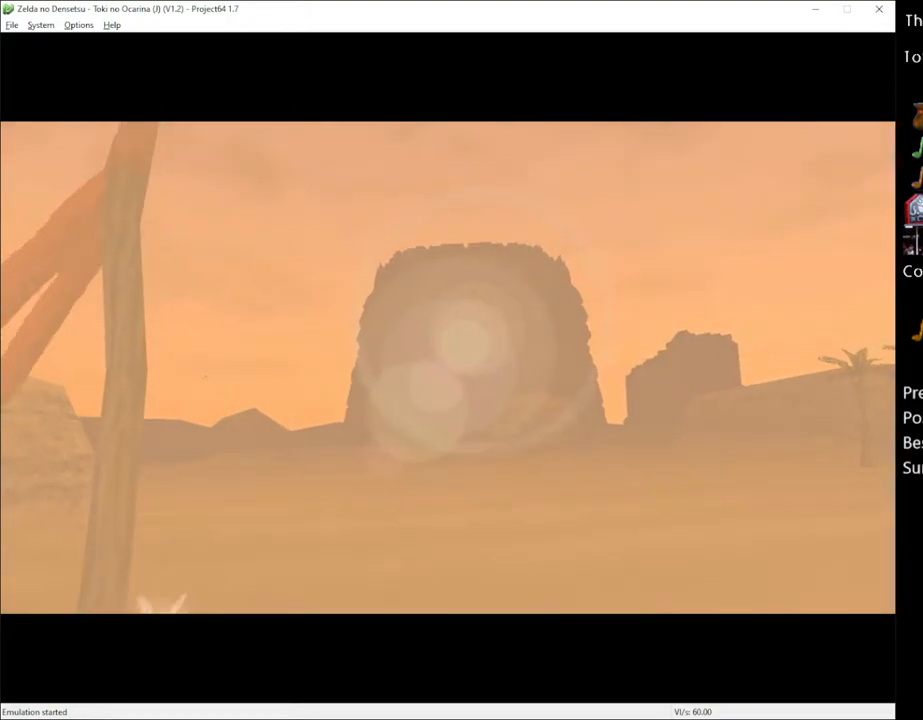
{"buttons": [], "left_stick": "center", "right_stick": "center", "events": []}
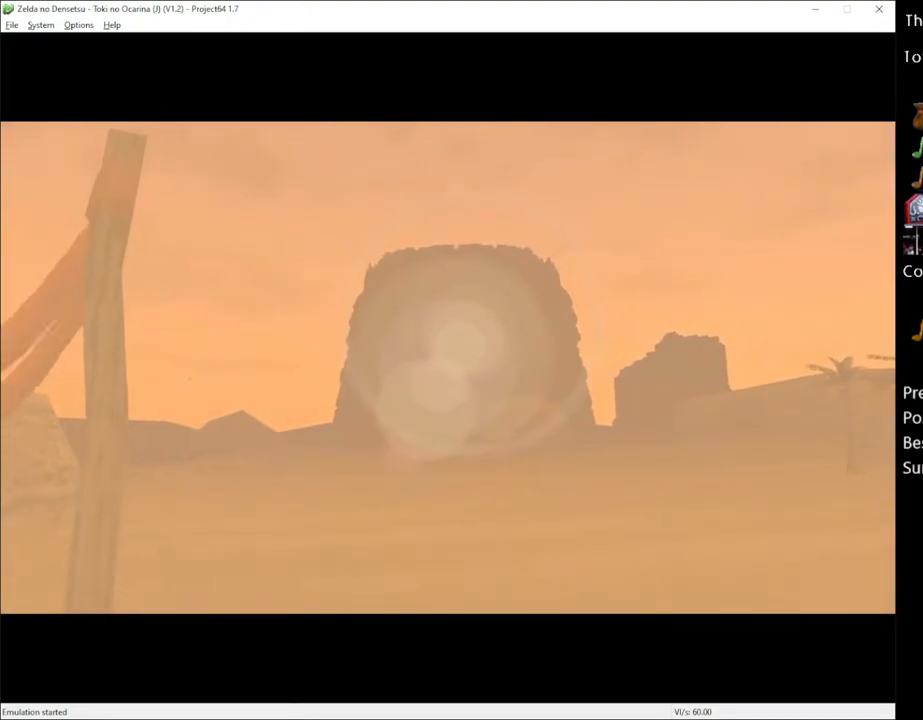
{"buttons": [], "left_stick": "center", "right_stick": "center", "events": []}
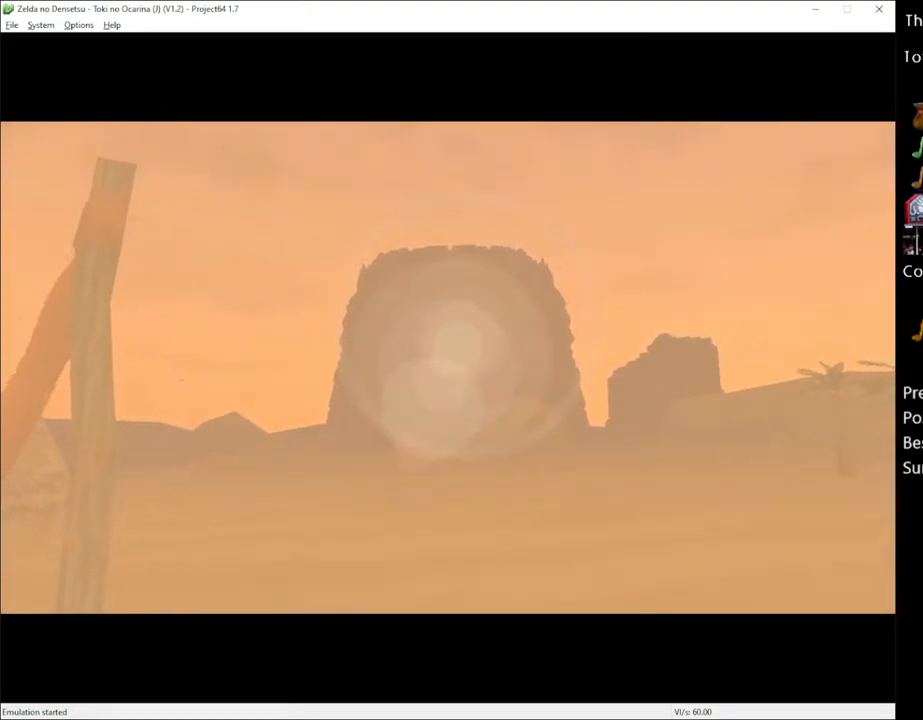
{"buttons": [], "left_stick": "center", "right_stick": "center", "events": []}
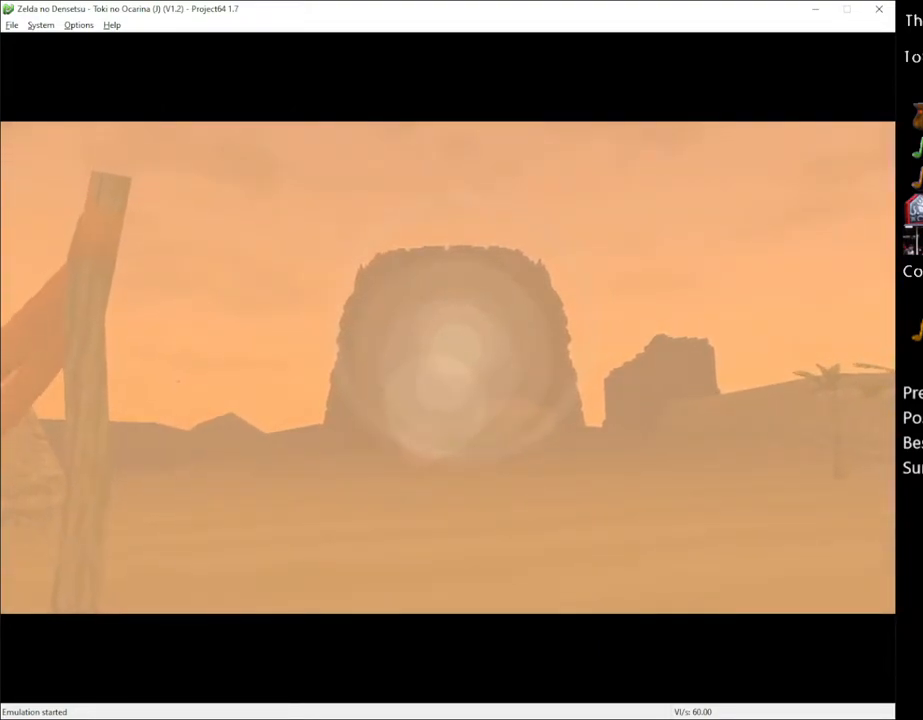
{"buttons": [], "left_stick": "up", "right_stick": "center", "events": [[400, "left_stick", "up"]]}
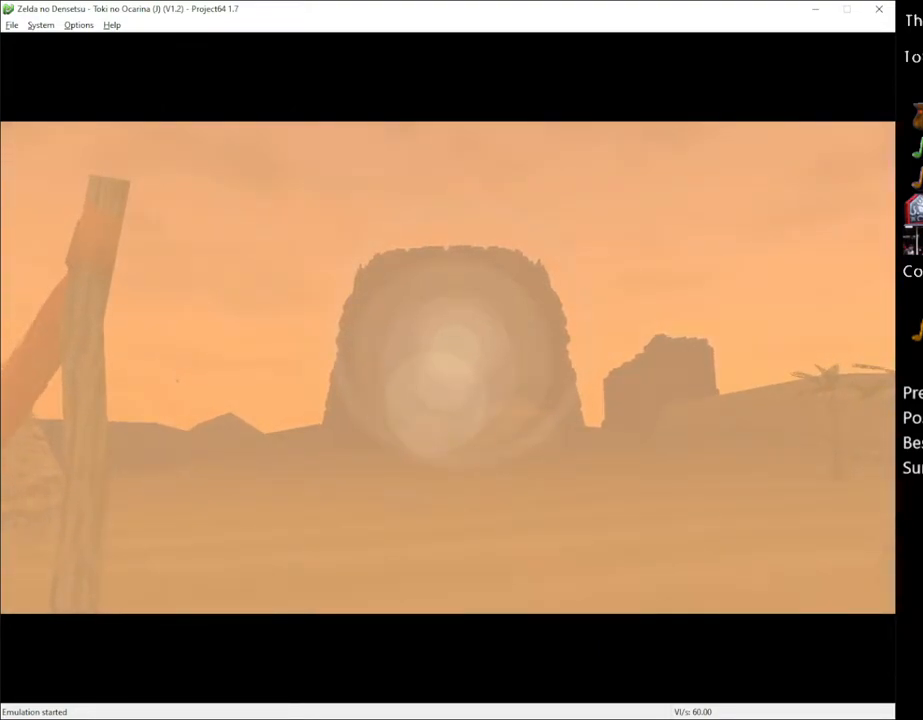
{"buttons": [], "left_stick": "up", "right_stick": "center", "events": []}
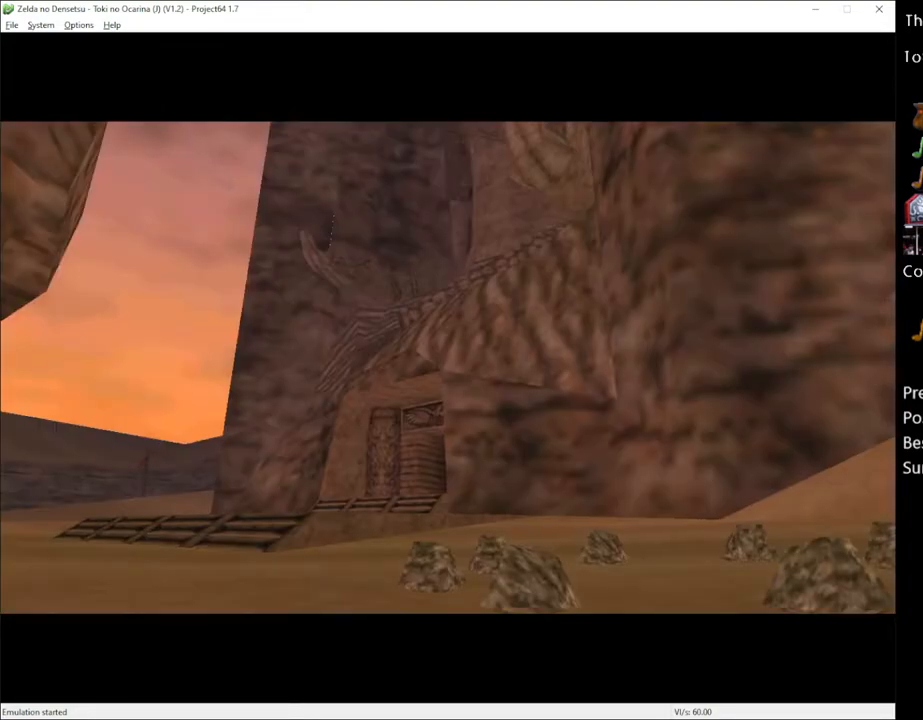
{"buttons": [], "left_stick": "center", "right_stick": "center", "events": [[500, "left_stick", "center"]]}
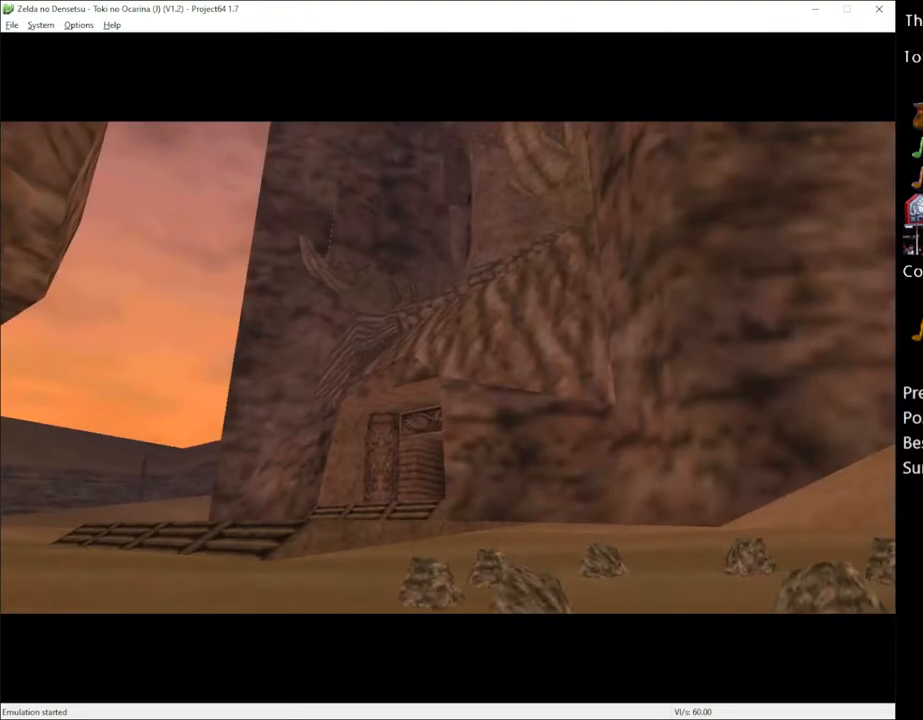
{"buttons": [], "left_stick": "center", "right_stick": "center", "events": []}
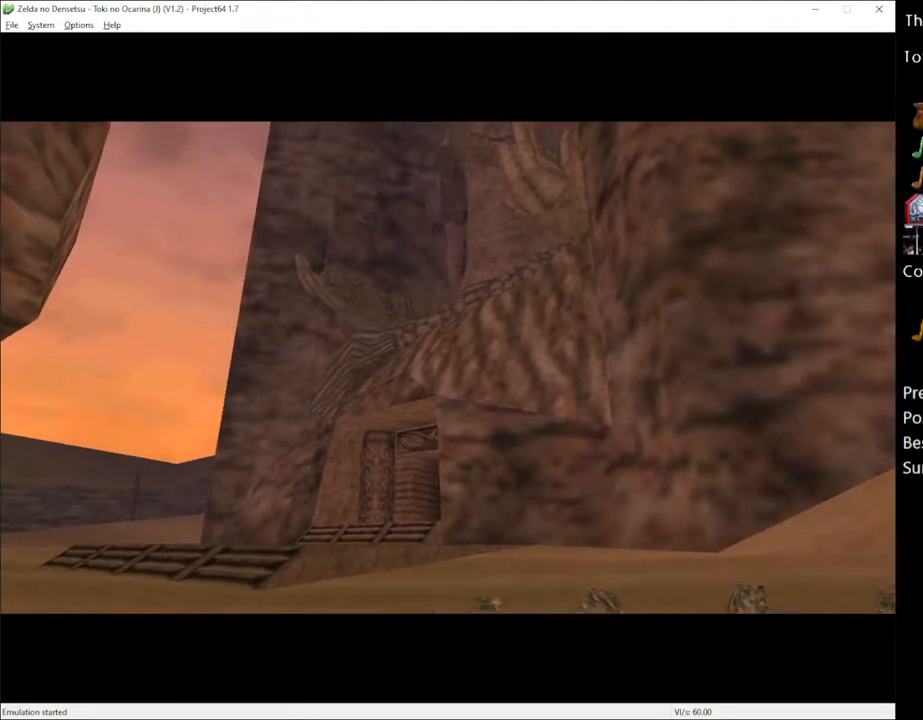
{"buttons": [], "left_stick": "up", "right_stick": "center", "events": [[433, "left_stick", "up"]]}
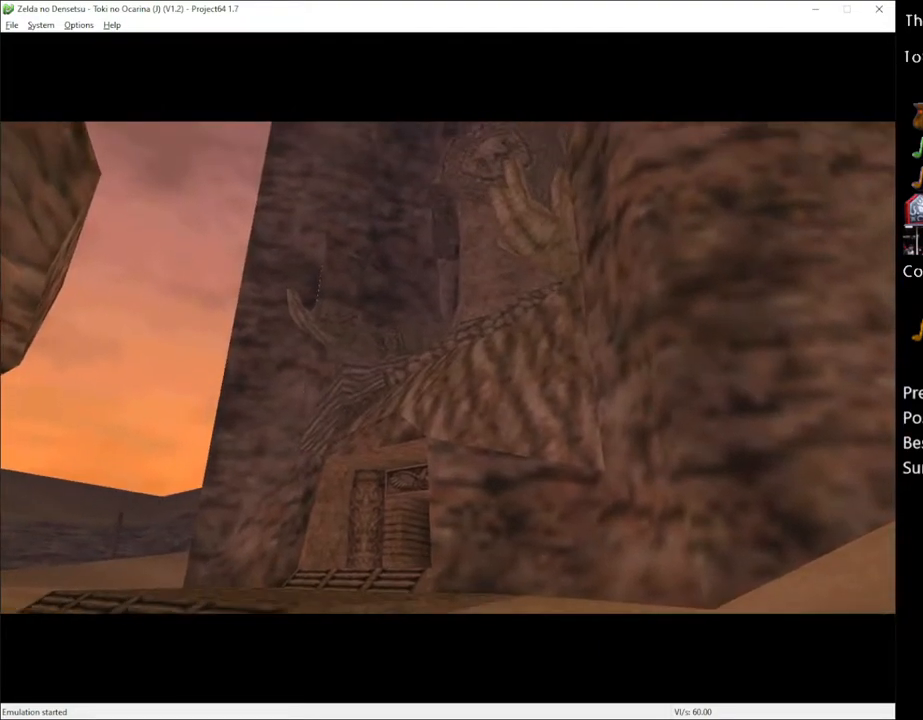
{"buttons": [], "left_stick": "up", "right_stick": "center", "events": []}
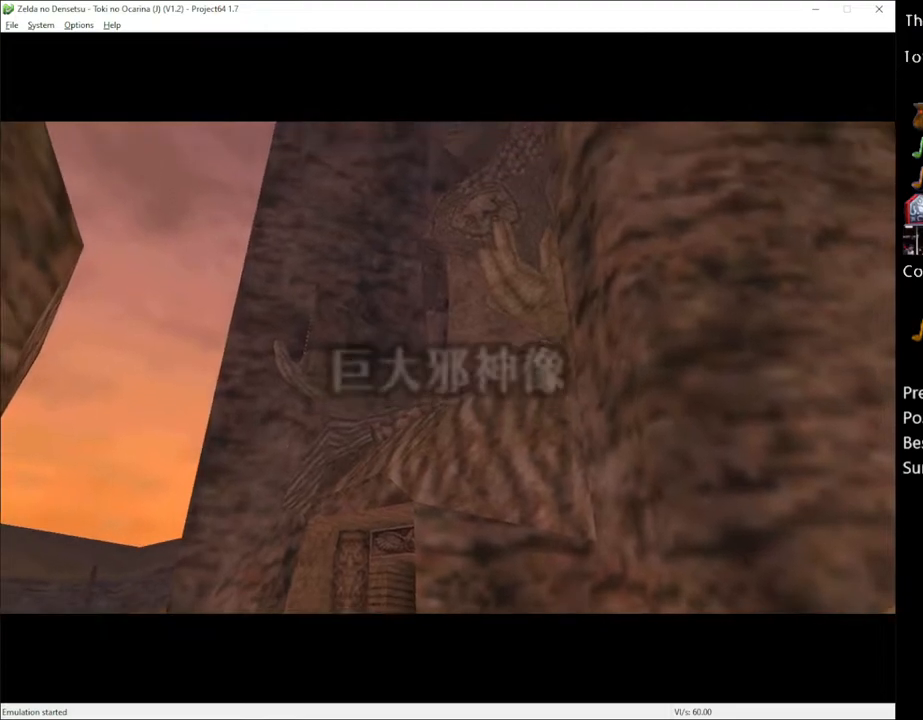
{"buttons": [], "left_stick": "up", "right_stick": "center", "events": []}
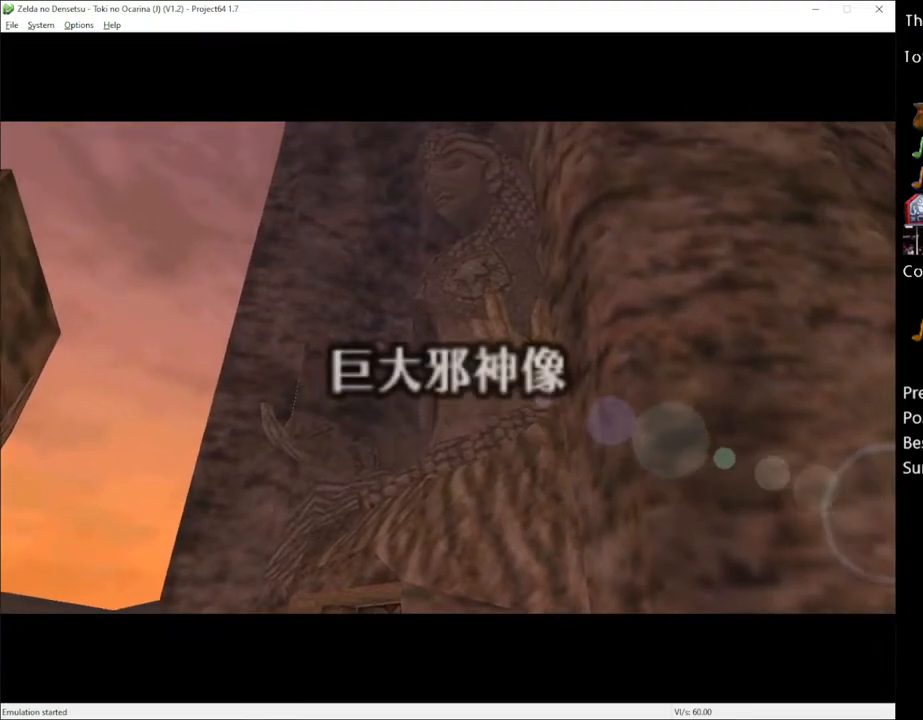
{"buttons": [], "left_stick": "up", "right_stick": "center", "events": []}
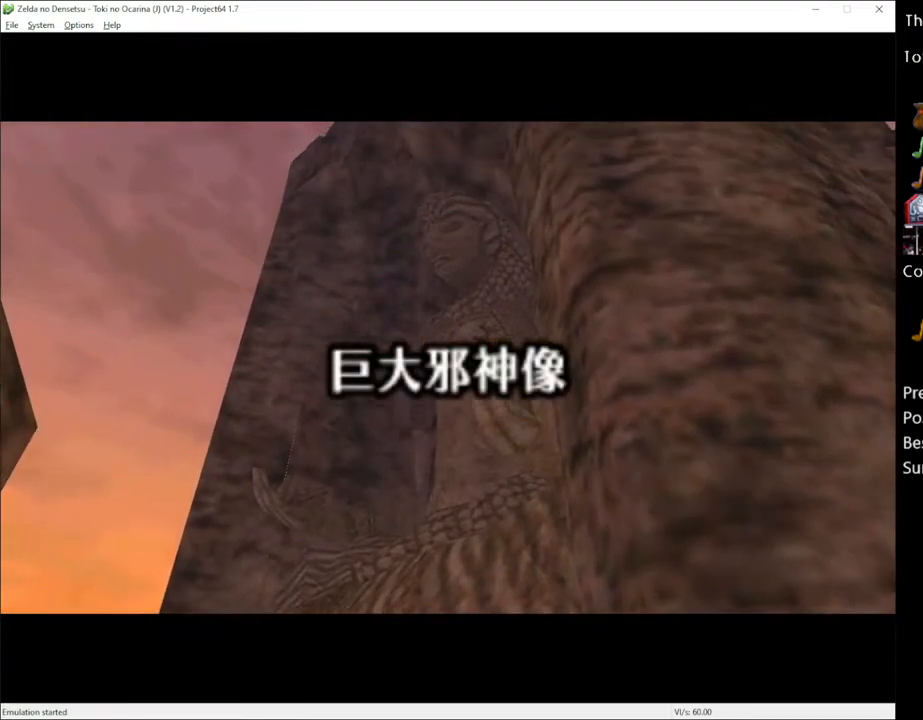
{"buttons": [], "left_stick": "up", "right_stick": "center", "events": []}
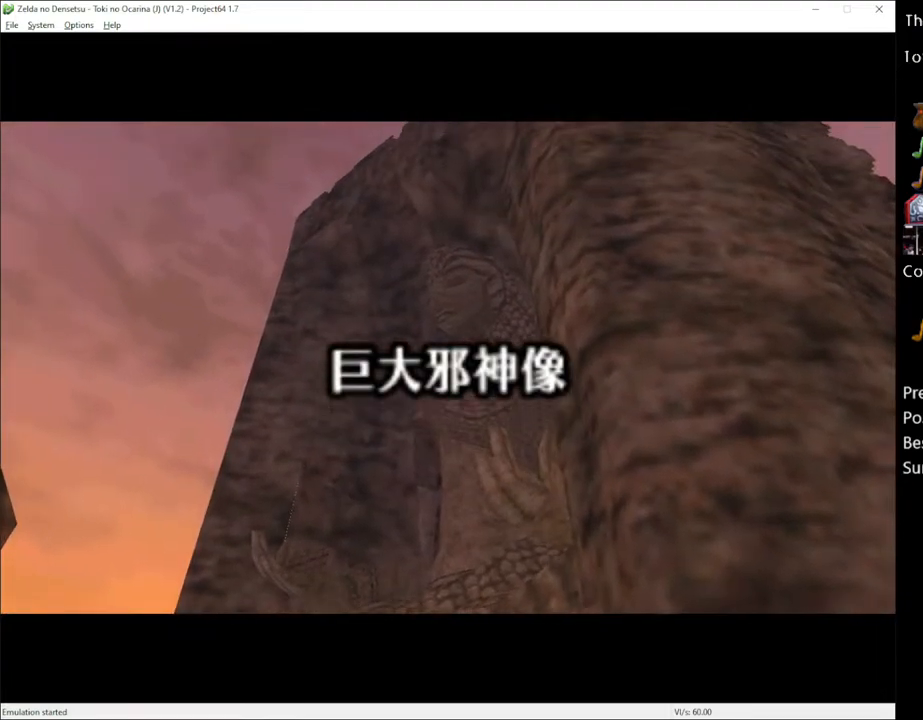
{"buttons": [], "left_stick": "up", "right_stick": "center", "events": []}
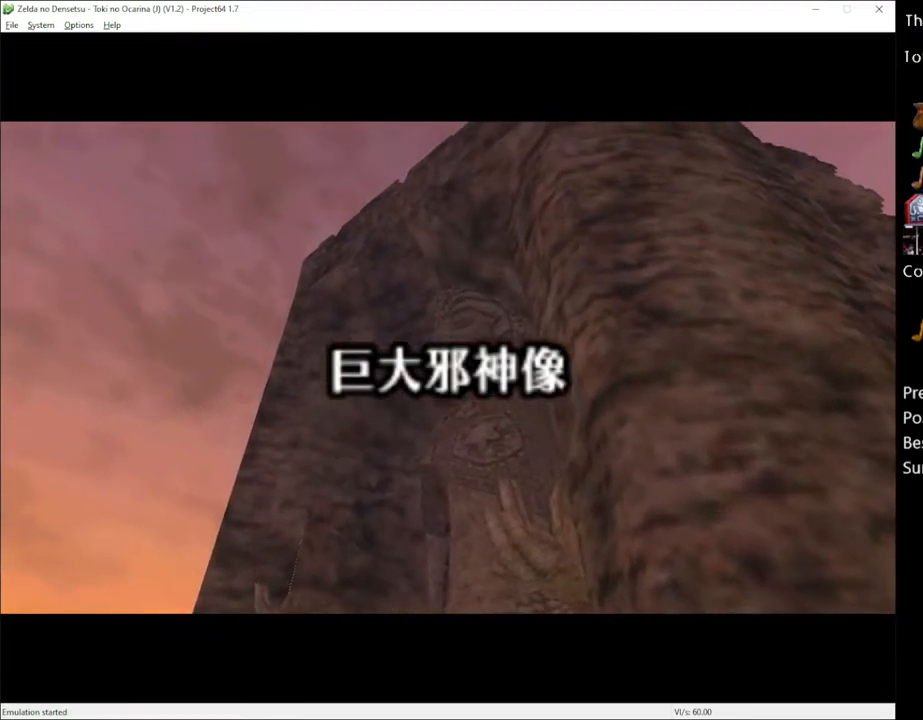
{"buttons": [], "left_stick": "up", "right_stick": "center", "events": []}
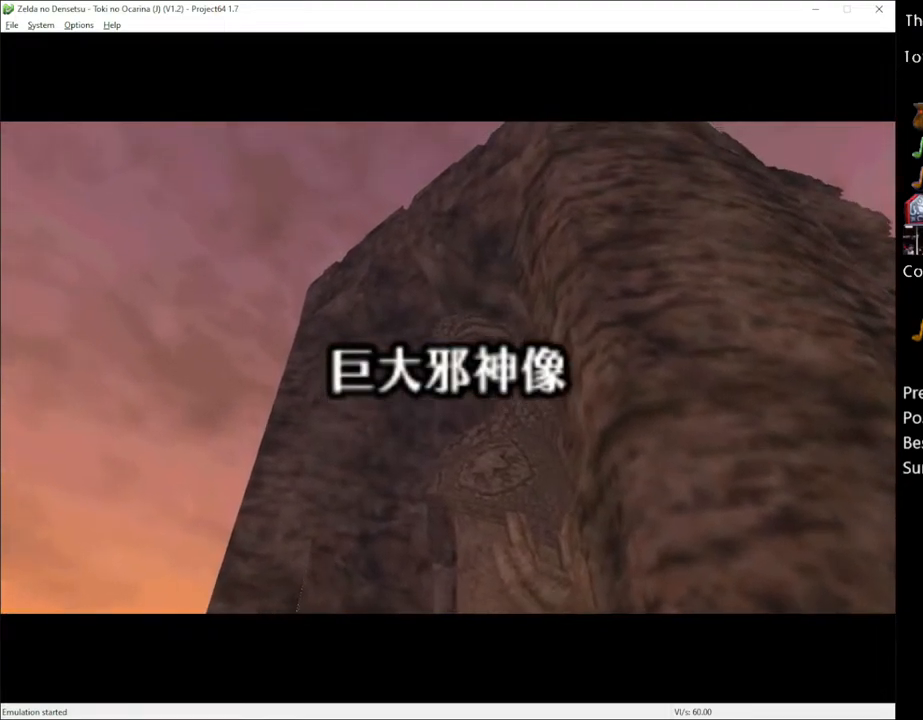
{"buttons": [], "left_stick": "up", "right_stick": "center", "events": []}
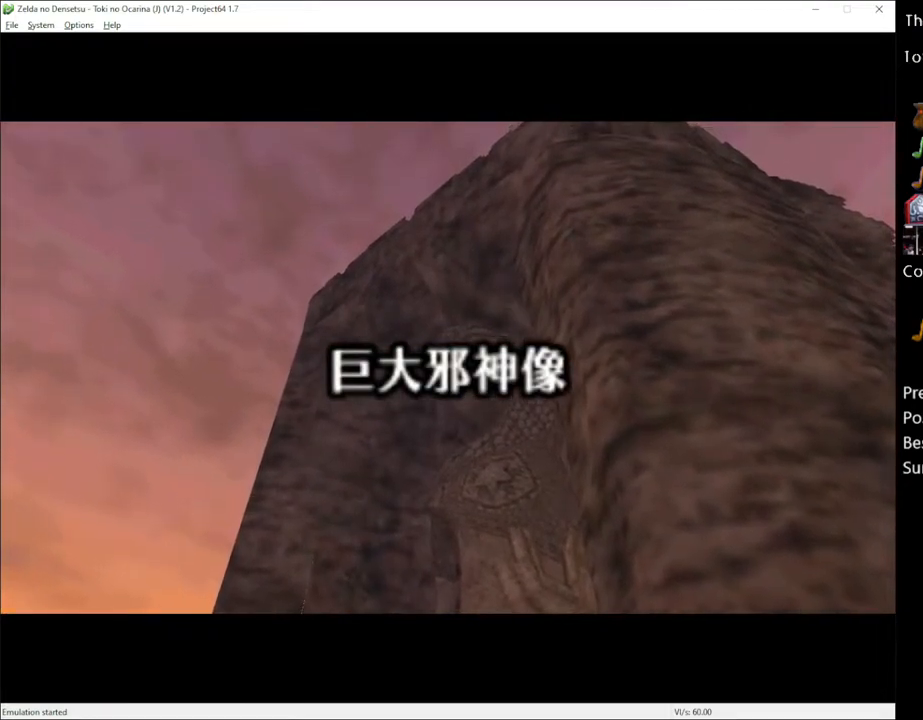
{"buttons": [], "left_stick": "up", "right_stick": "center", "events": []}
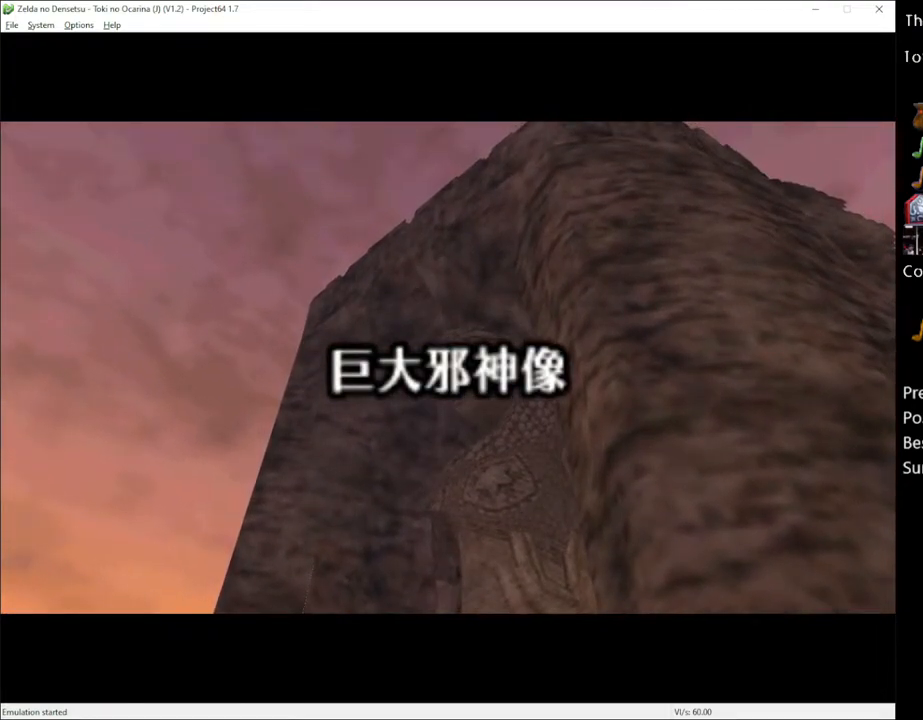
{"buttons": [], "left_stick": "up", "right_stick": "center", "events": []}
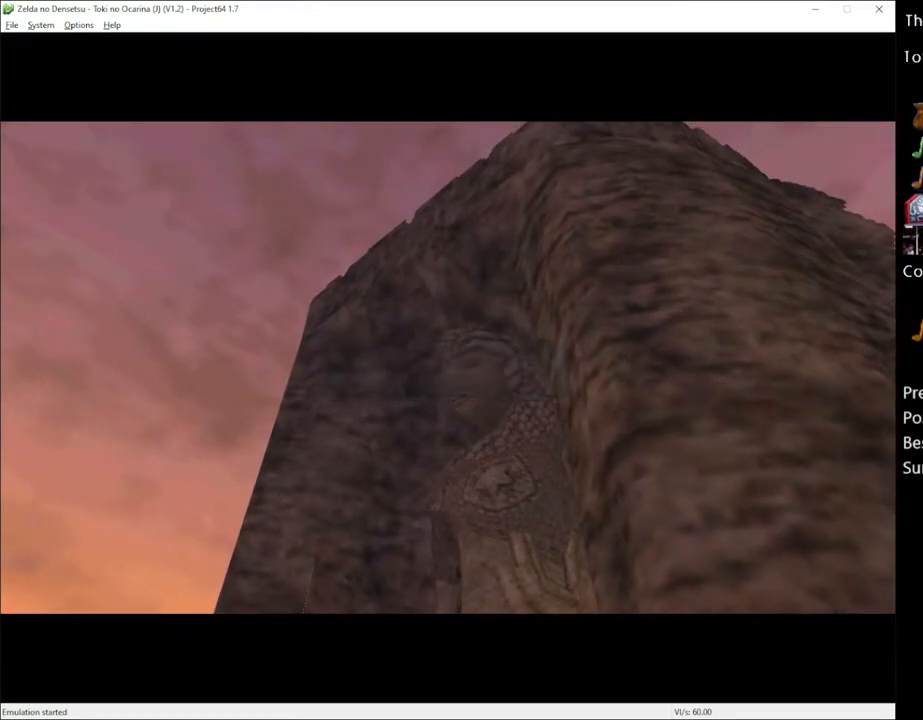
{"buttons": [], "left_stick": "up", "right_stick": "center", "events": []}
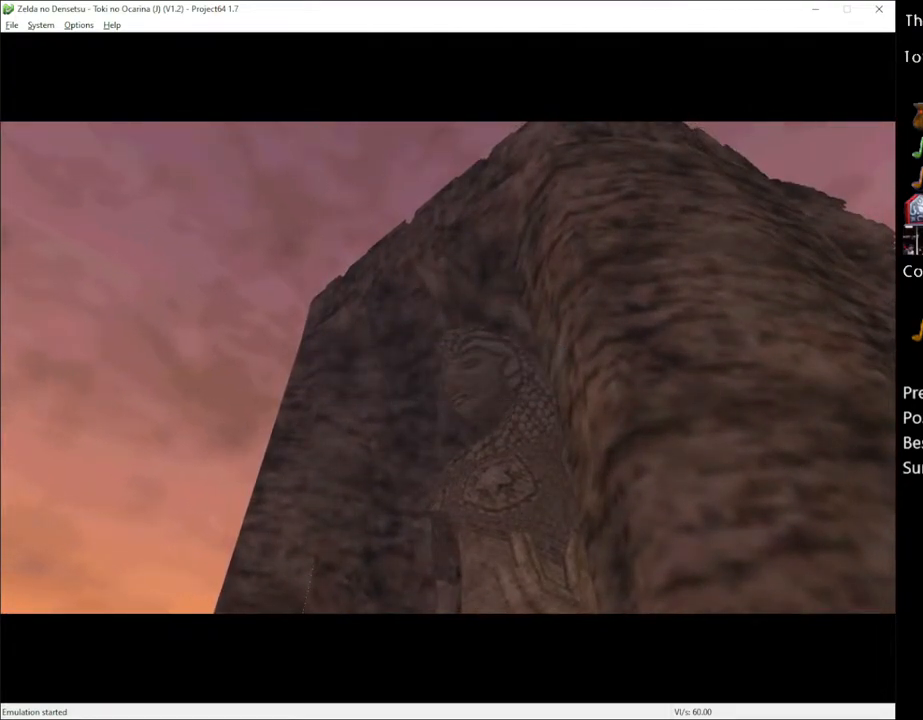
{"buttons": [], "left_stick": "up", "right_stick": "center", "events": []}
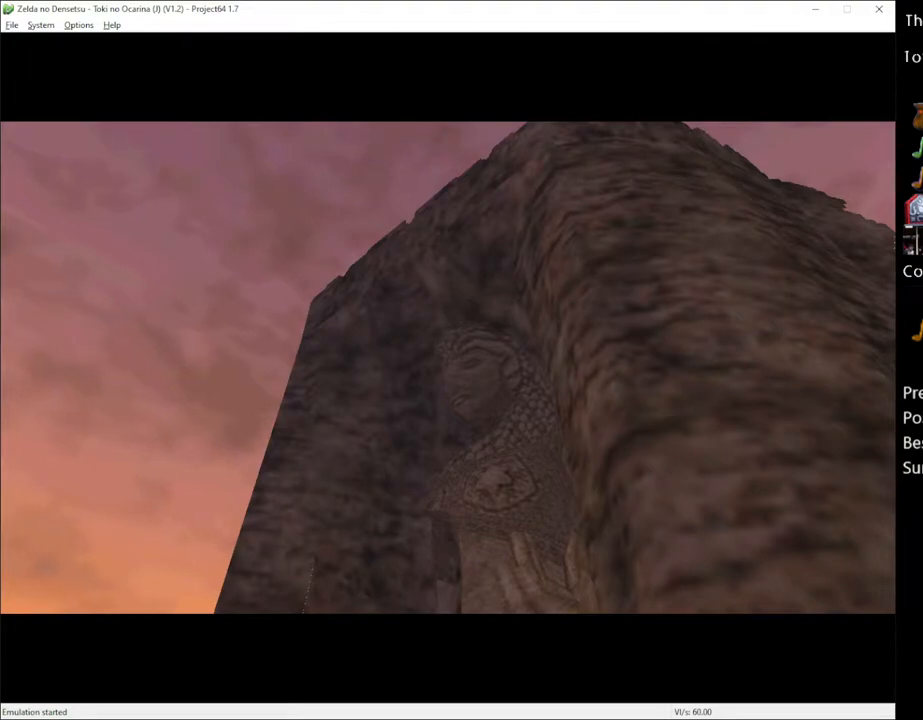
{"buttons": [], "left_stick": "up", "right_stick": "center", "events": [[183, "left_stick", "center"], [367, "left_stick", "up"]]}
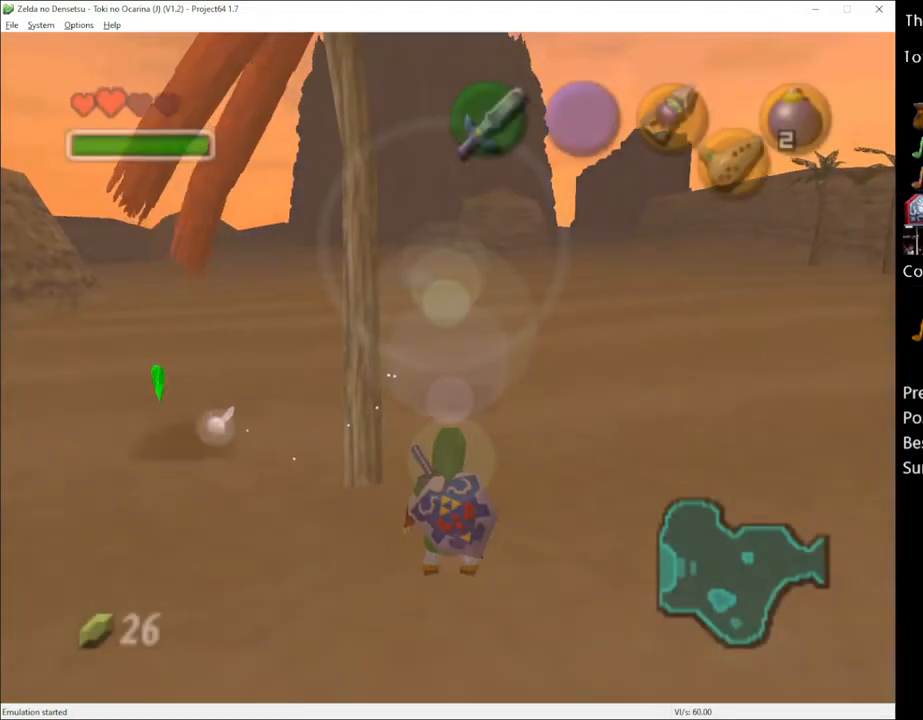
{"buttons": [], "left_stick": "up", "right_stick": "center", "events": [[217, "left_stick", "up-left"], [333, "left_stick", "up"]]}
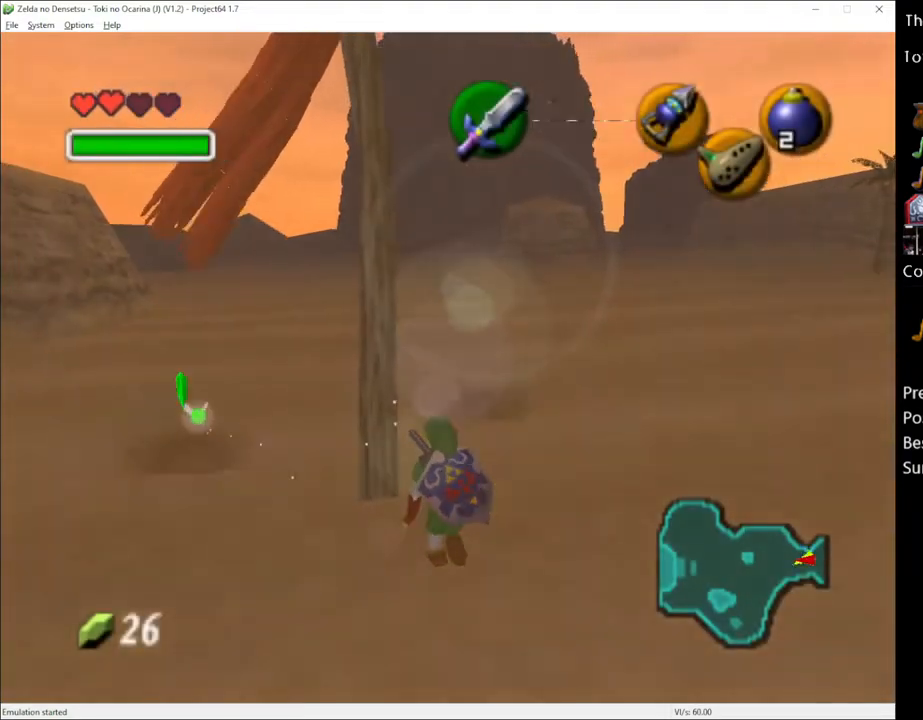
{"buttons": [], "left_stick": "up", "right_stick": "center", "events": [[83, "A", "down"], [217, "A", "up"]]}
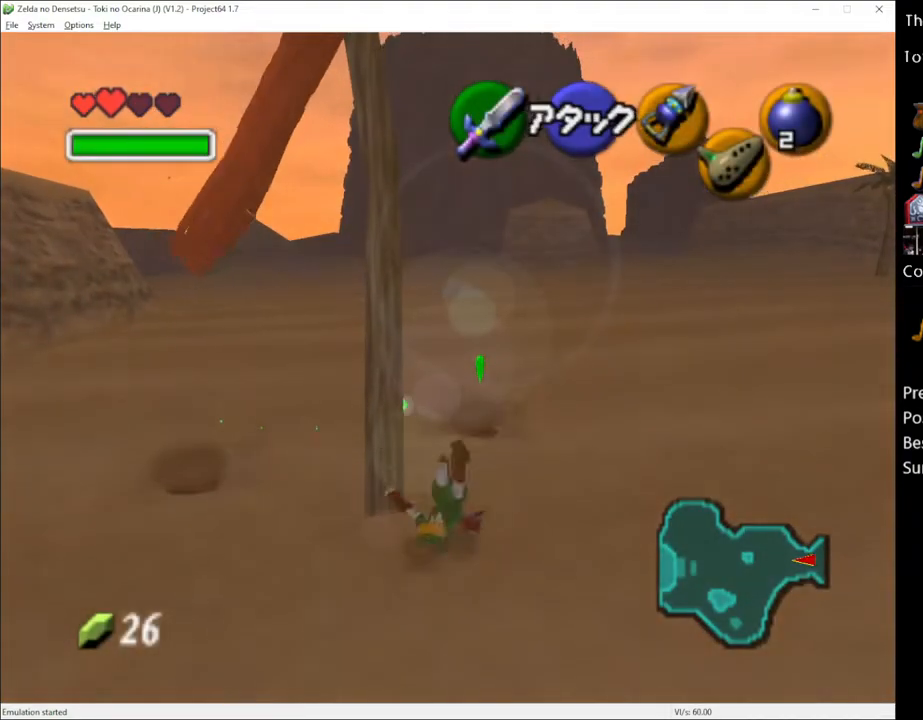
{"buttons": [], "left_stick": "up", "right_stick": "center", "events": [[117, "left_stick", "up-left"], [317, "left_stick", "up"]]}
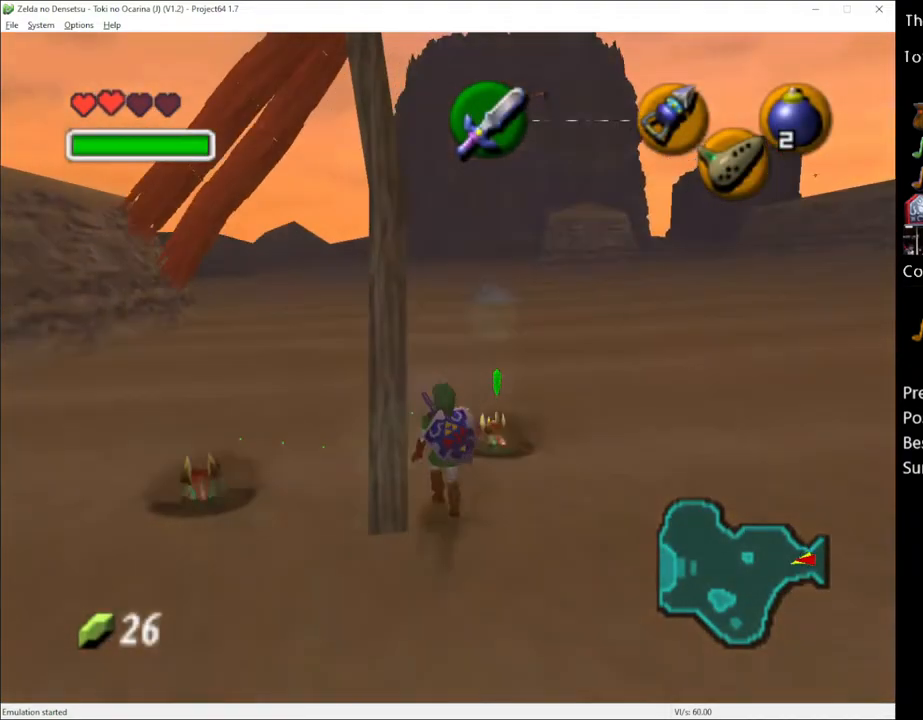
{"buttons": [], "left_stick": "up", "right_stick": "center", "events": [[33, "A", "down"], [117, "A", "up"]]}
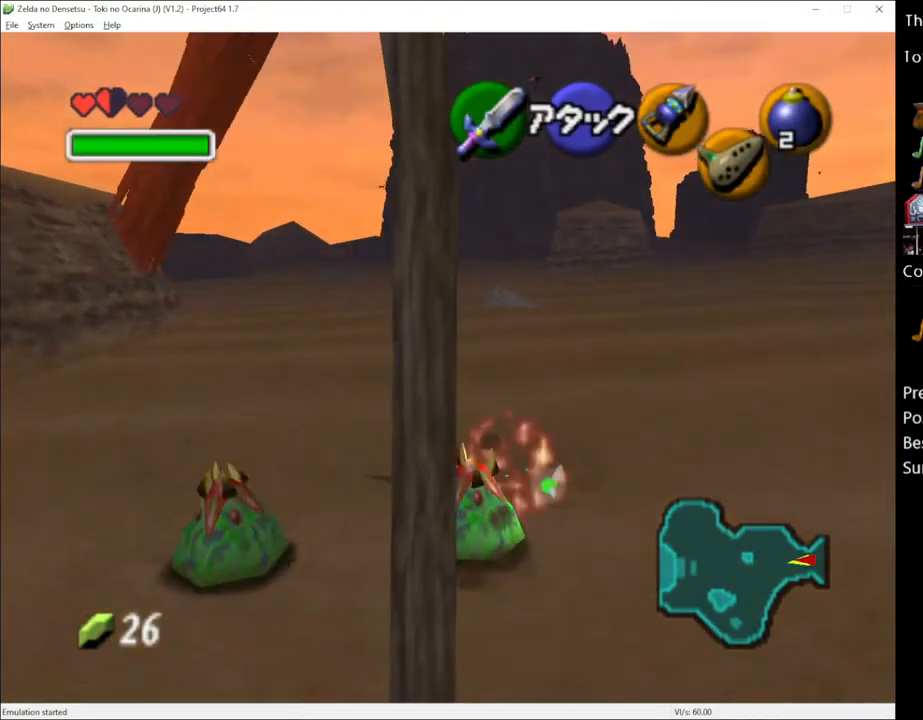
{"buttons": [], "left_stick": "up", "right_stick": "center", "events": [[183, "left_stick", "up-right"], [300, "left_stick", "up"]]}
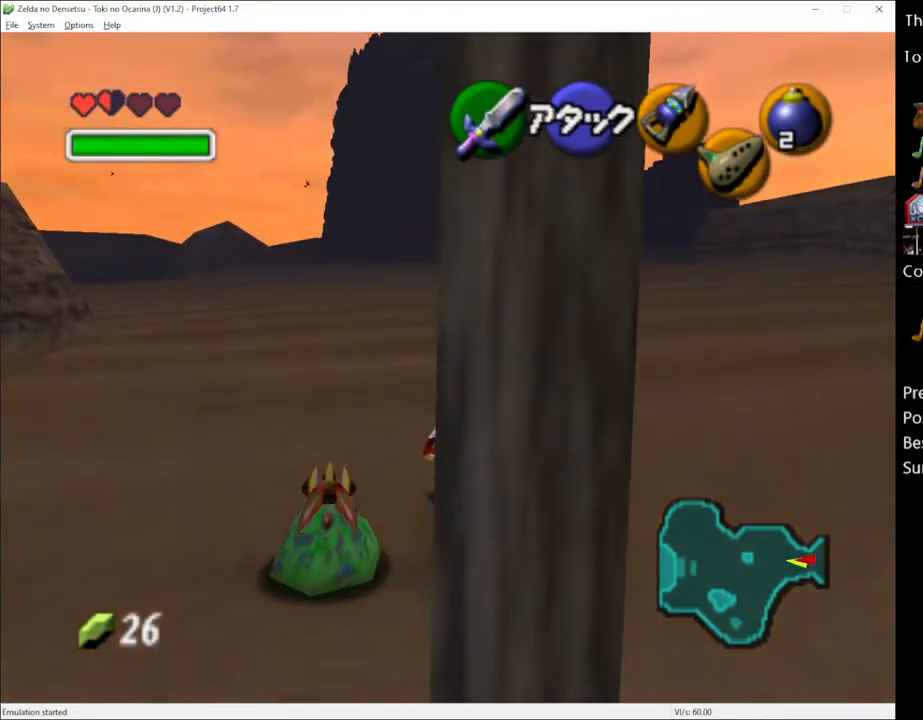
{"buttons": [], "left_stick": "up", "right_stick": "center", "events": [[33, "A", "down"], [117, "A", "up"]]}
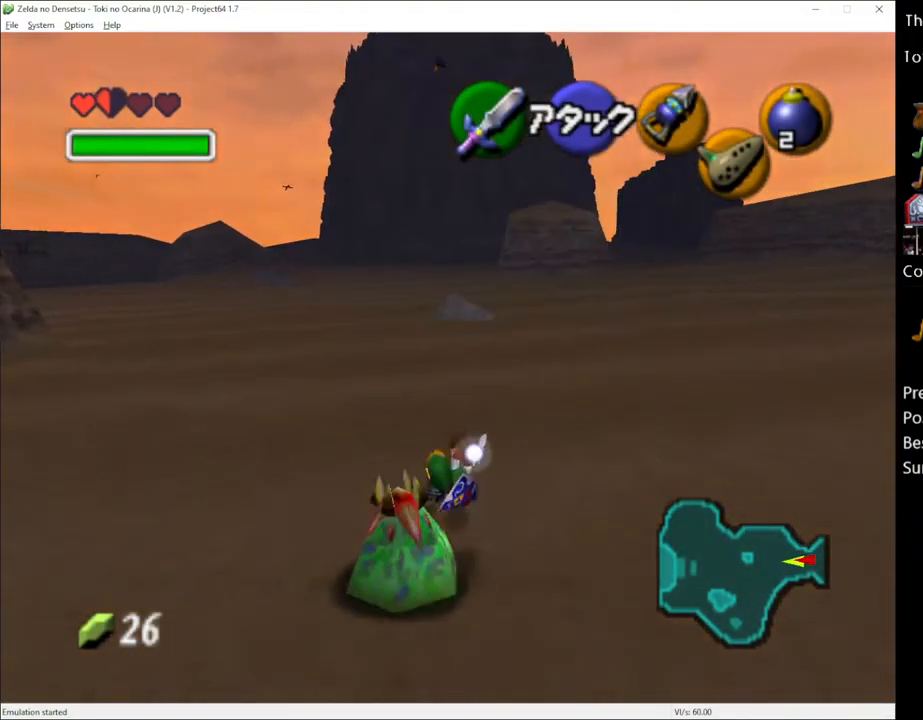
{"buttons": [], "left_stick": "up", "right_stick": "center", "events": [[250, "A", "down"], [350, "A", "up"]]}